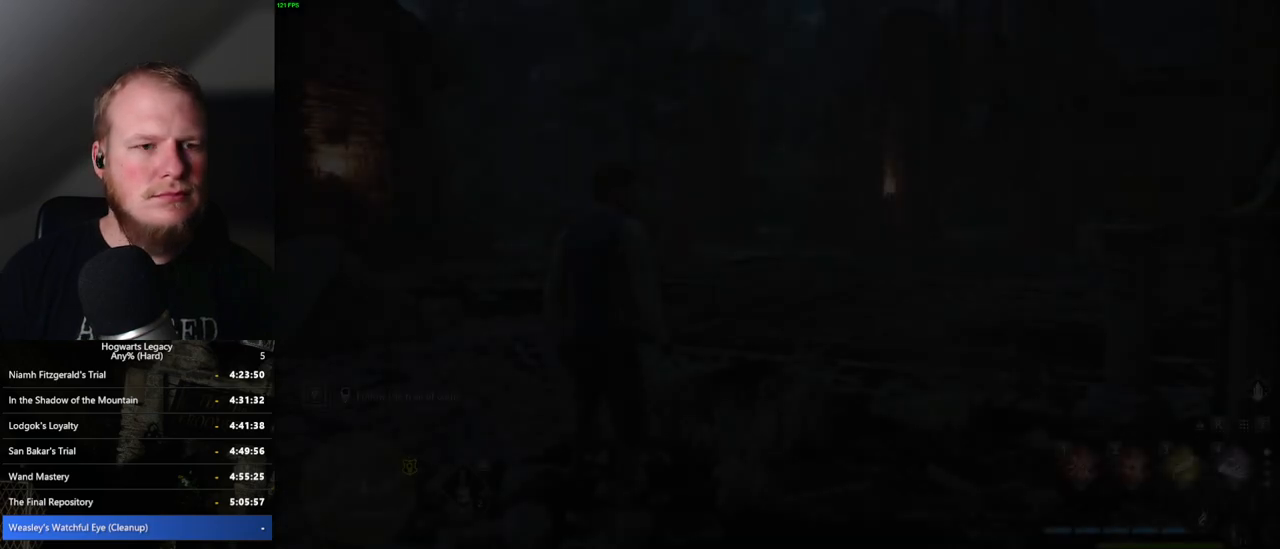
Gameplay with keyboard and mouse; each line is a JSON object with the keys and mouse buttons held at the frame after it. "events" lists presses ("down") and releases ("up") of ".", "/", "0", "1", "2", "3", "4", "5", "6", "7", "8", "9", "a", "alt_l", "alt_r", "b", "backslash", "backspace", "c", "caps_lock", "comma", "ctrl_l", "ctrl_r", "d", "e", "equals", "escape", "f", "f1", "f10", "f11", "f12", "f2", "f3", "f4", "f5", "f6", "f7", "f8", "f9", "g", "h", "i", "j", "k", "l", "lbracket", "m", "minus", "n", "o", "p", "q", "quote", "r", "rbracket", "return", "s", "semicolon", "shift_l", "shift_r", "space", "super", "t", "tab", "tilde", "u", "v", "w", "x", "y", "z", "mouse_left", "mouse_wheel", "mouse_right", "mouse_mb4" and "mouse_mb5" between this image and that frame as [ms after this image, input, new state], when the widget could be followed in between. "mouse_left", "mouse_wheel", "mouse_right", "mouse_mb4", "mouse_mb5" = the "left", "wheel", "right", "mb4", "mb5" buttons of the "mouse" list. No other keys are recorded. "wheel" means that the mouse wheel is clicked or scrolled. Mouse movement is not recorded.
{"keys": ["tab"], "mouse": [], "events": [[167, "w", "down"], [367, "tab", "down"], [467, "w", "up"]]}
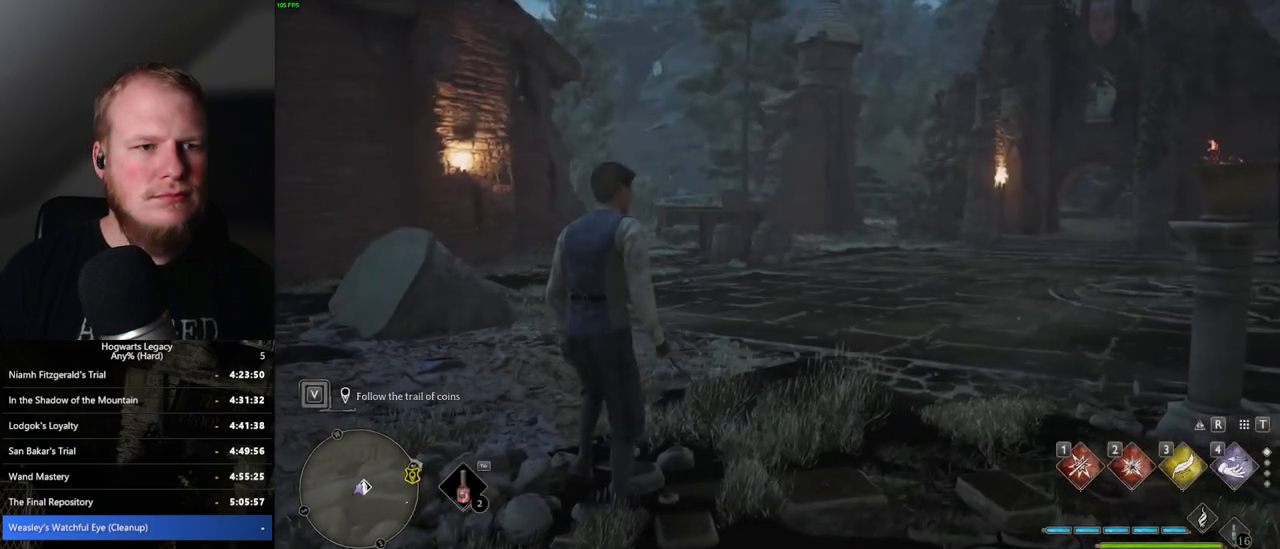
{"keys": ["tab"], "mouse": [], "events": []}
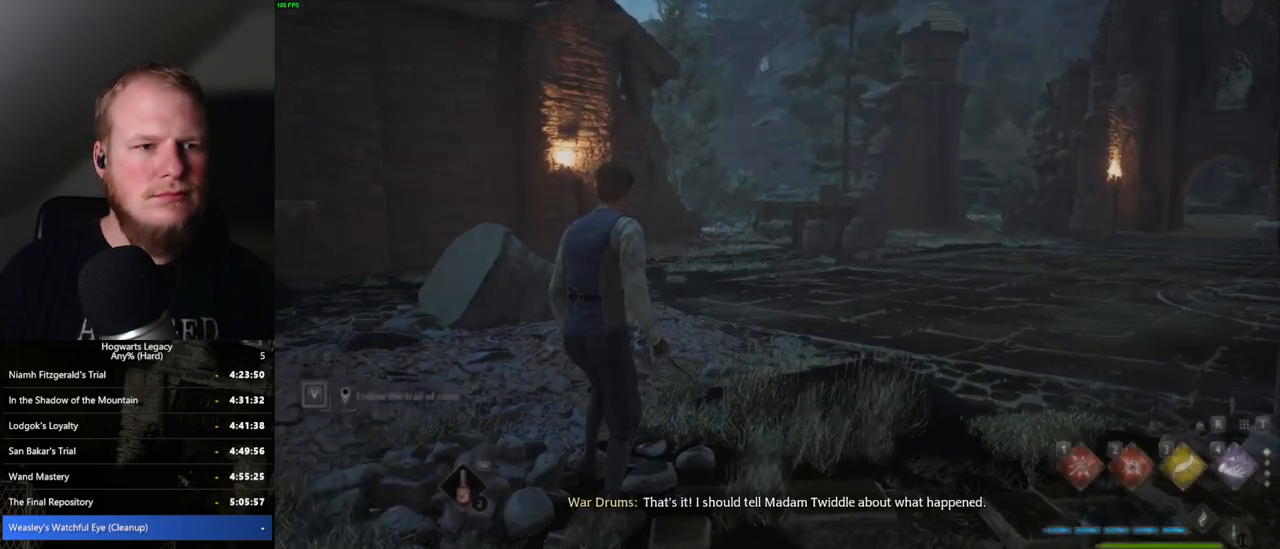
{"keys": ["tab"], "mouse": [], "events": []}
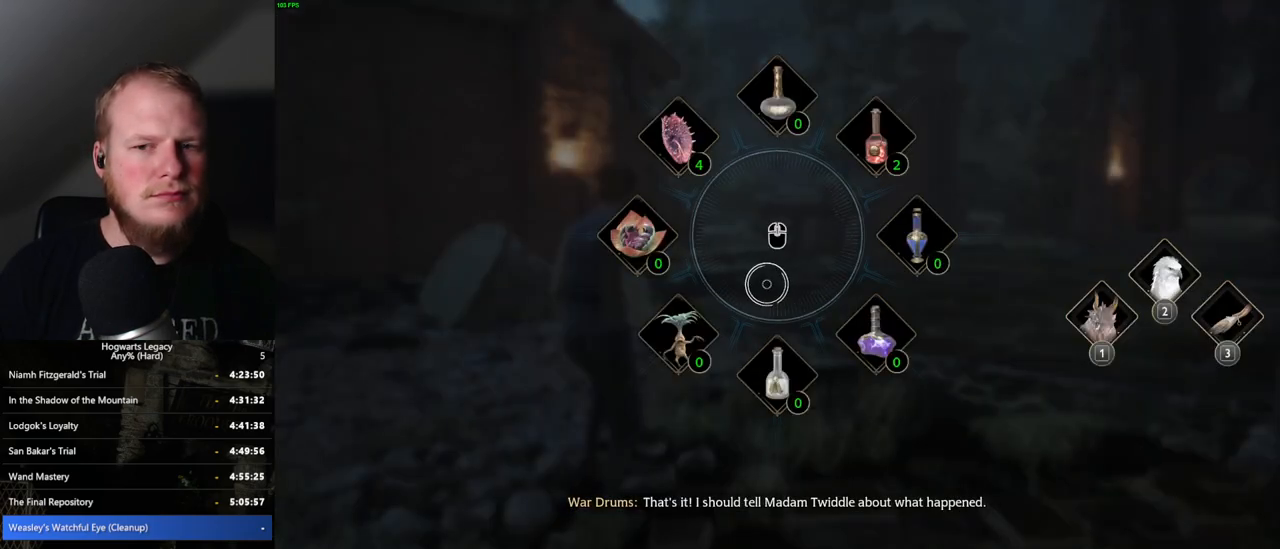
{"keys": [], "mouse": [], "events": [[150, "3", "down"], [267, "3", "up"], [400, "tab", "up"]]}
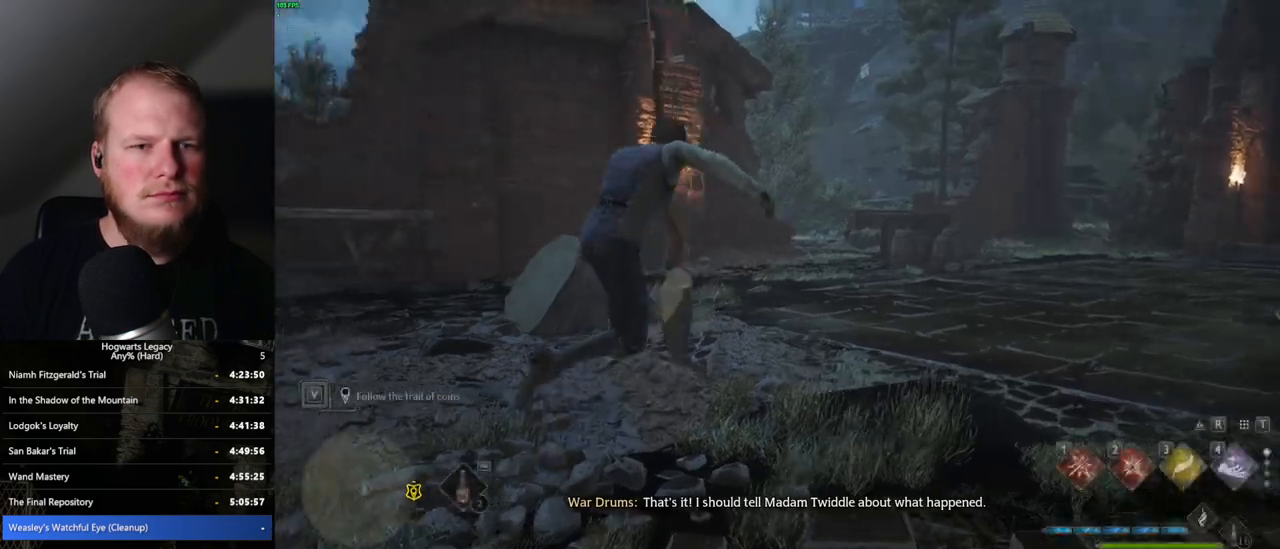
{"keys": ["space", "w"], "mouse": [], "events": [[50, "w", "down"], [434, "space", "down"]]}
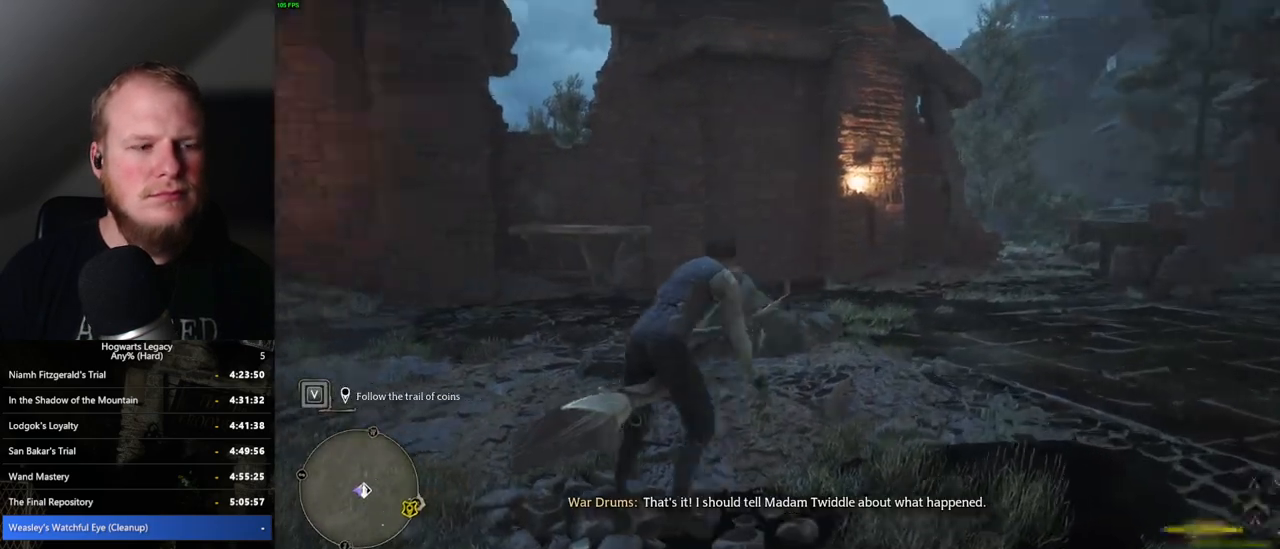
{"keys": ["w"], "mouse": ["left"], "events": [[250, "mouse_left", "down"], [300, "space", "up"]]}
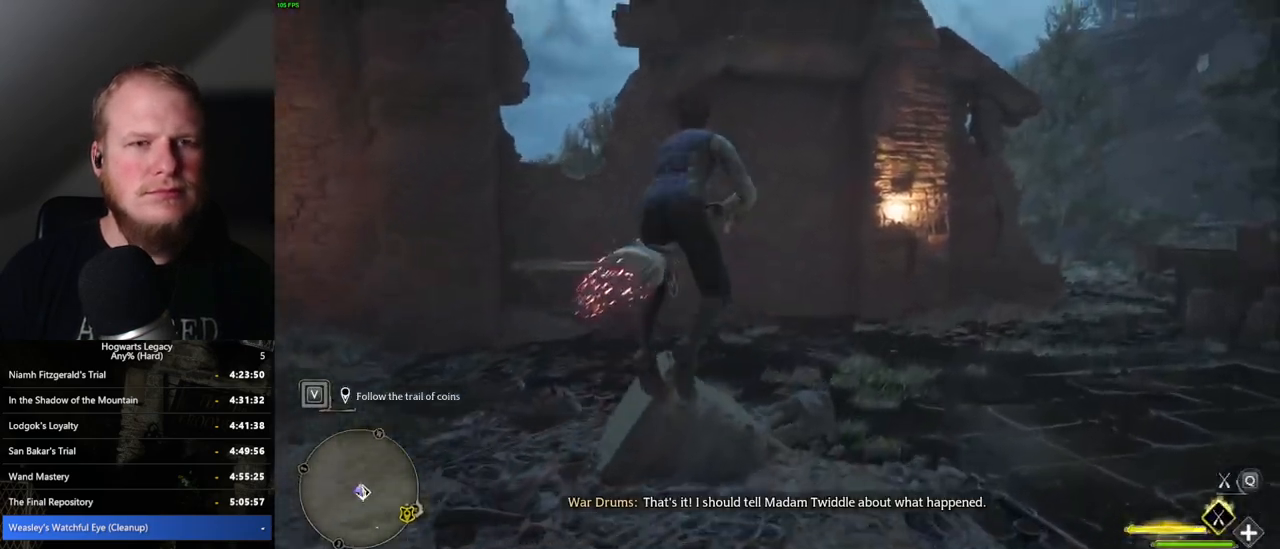
{"keys": ["space", "w"], "mouse": ["left"], "events": [[17, "d", "down"], [84, "mouse_left", "up"], [100, "space", "down"], [300, "mouse_left", "down"], [317, "d", "up"]]}
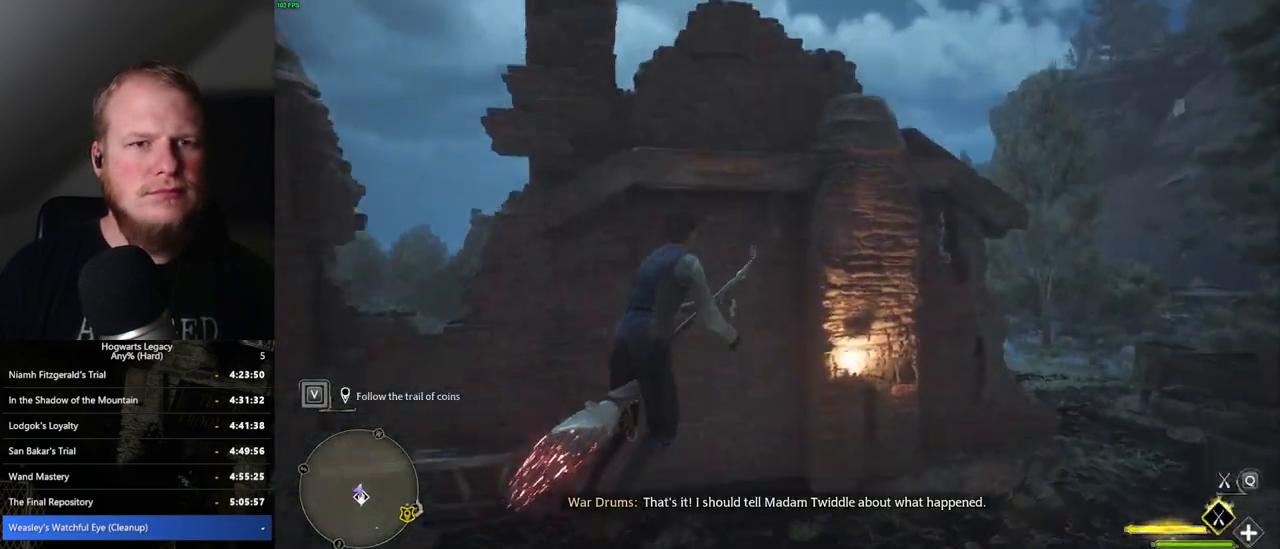
{"keys": ["ctrl_l", "w"], "mouse": ["left"], "events": [[84, "space", "up"], [384, "ctrl_l", "down"]]}
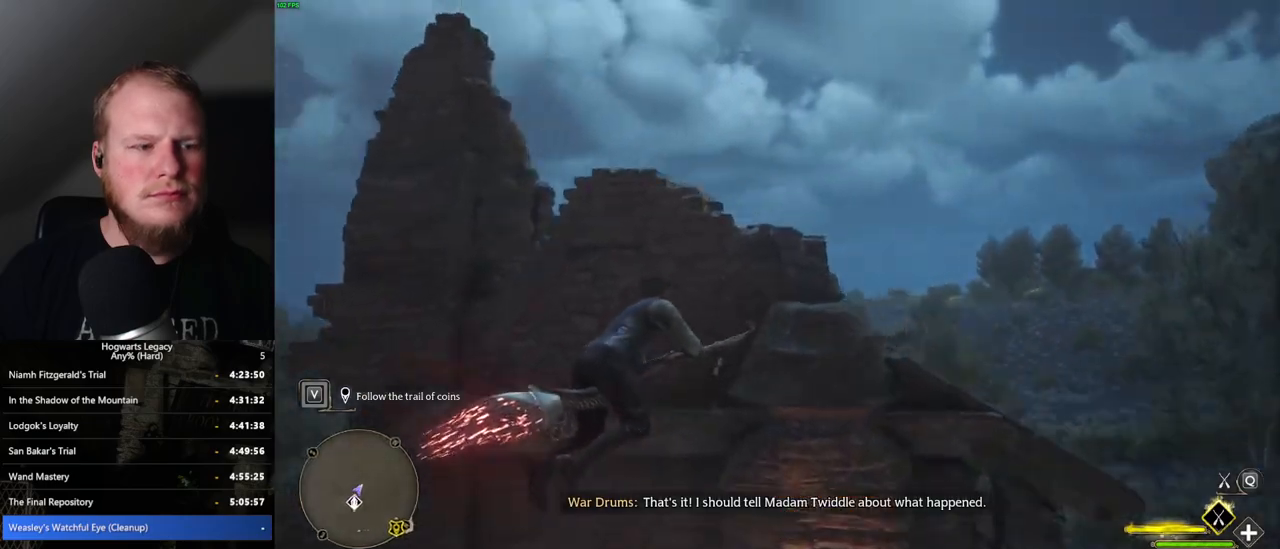
{"keys": ["a", "r", "w"], "mouse": ["left"], "events": [[100, "ctrl_l", "up"], [184, "a", "down"], [434, "r", "down"]]}
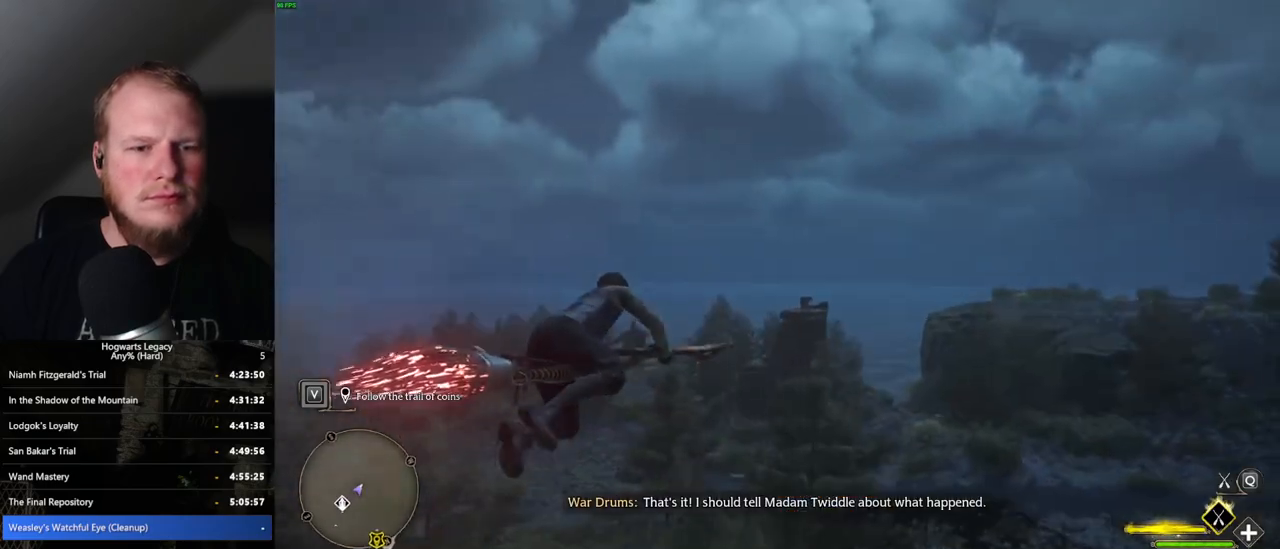
{"keys": ["w"], "mouse": ["left"], "events": [[50, "r", "up"], [134, "a", "up"]]}
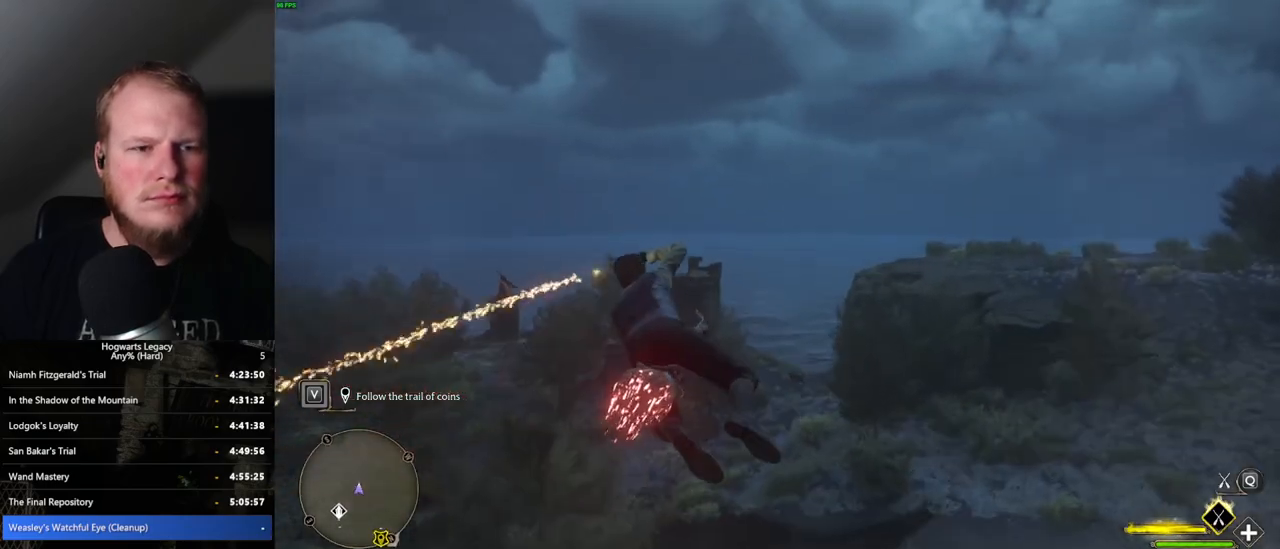
{"keys": ["w"], "mouse": ["left"], "events": [[134, "ctrl_l", "down"], [300, "ctrl_l", "up"]]}
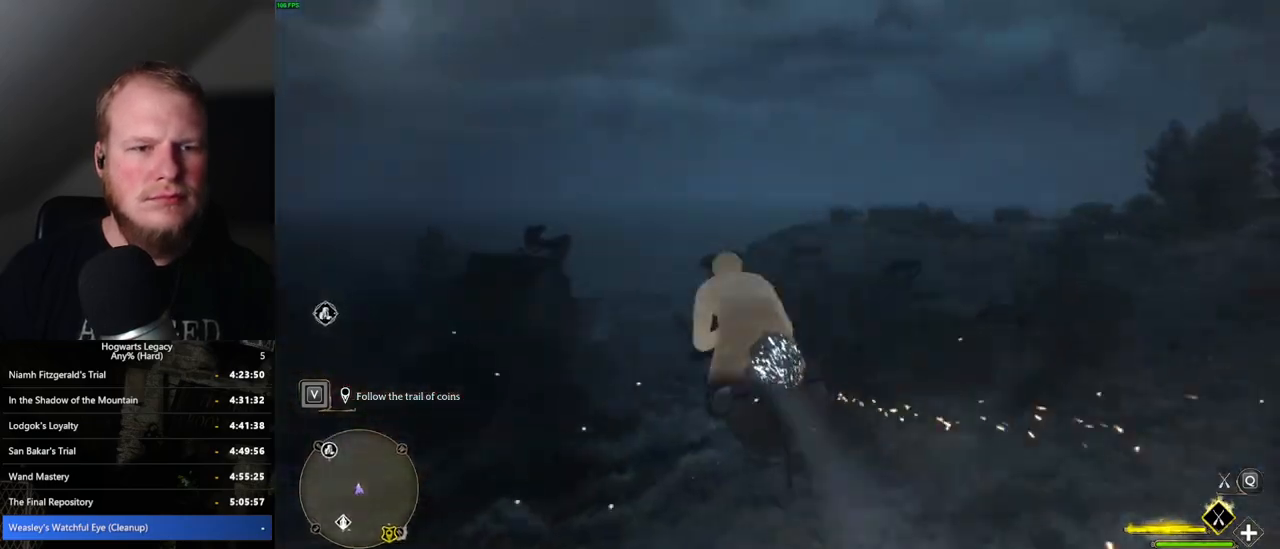
{"keys": ["w"], "mouse": ["left"], "events": []}
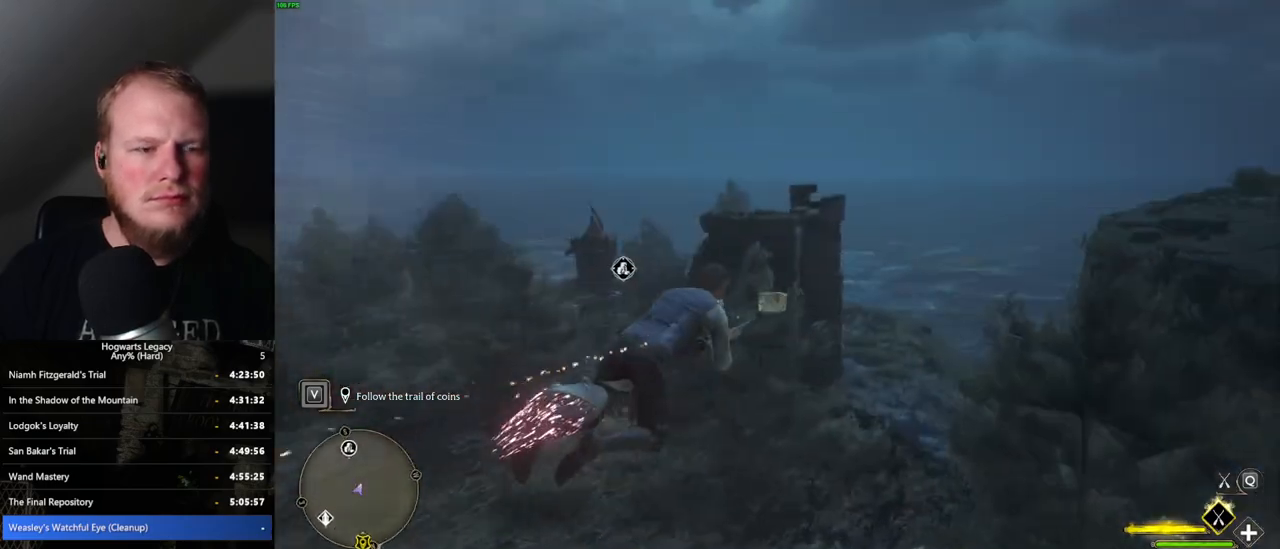
{"keys": ["d", "w"], "mouse": ["left"], "events": [[234, "d", "down"]]}
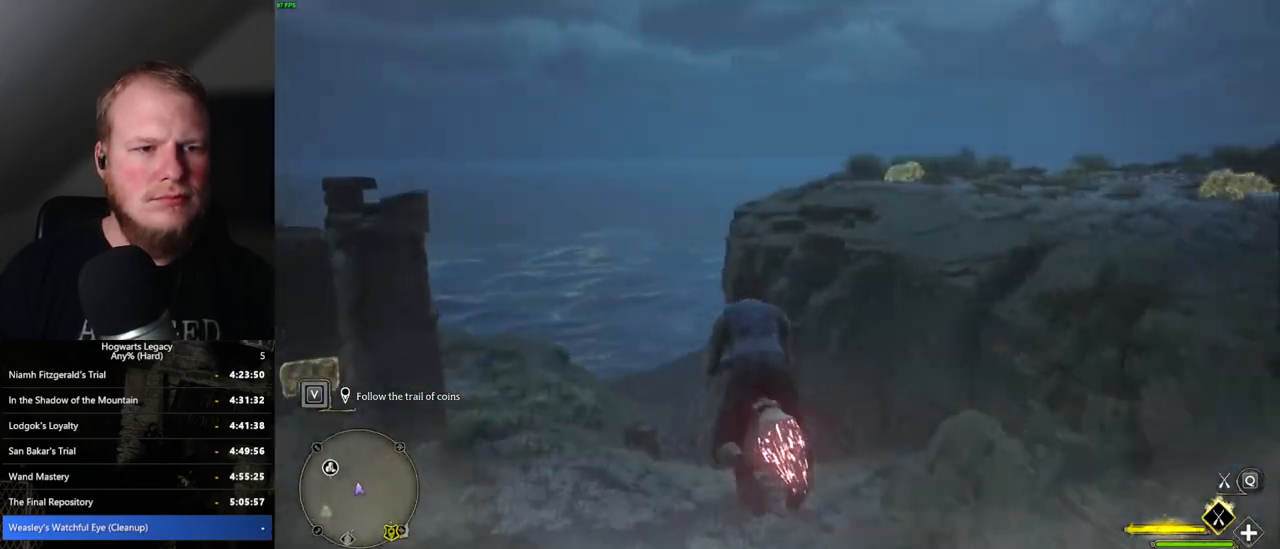
{"keys": ["w"], "mouse": ["left"], "events": [[284, "d", "up"]]}
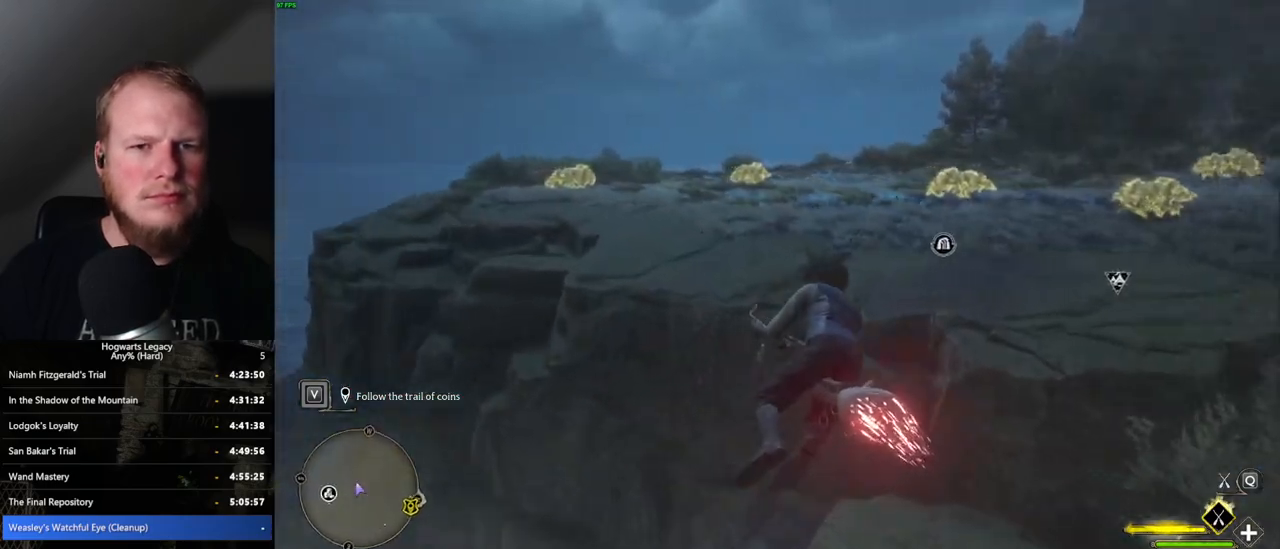
{"keys": ["d", "w"], "mouse": ["left"], "events": [[384, "d", "down"]]}
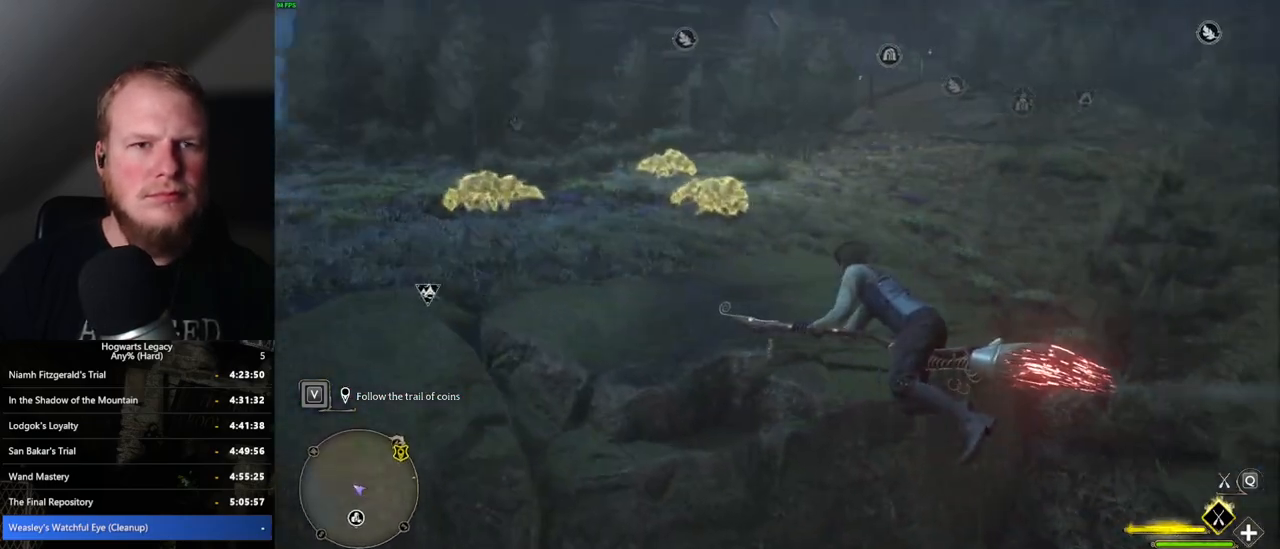
{"keys": ["space", "w"], "mouse": ["left"], "events": [[50, "d", "up"], [200, "d", "down"], [400, "space", "down"], [434, "d", "up"]]}
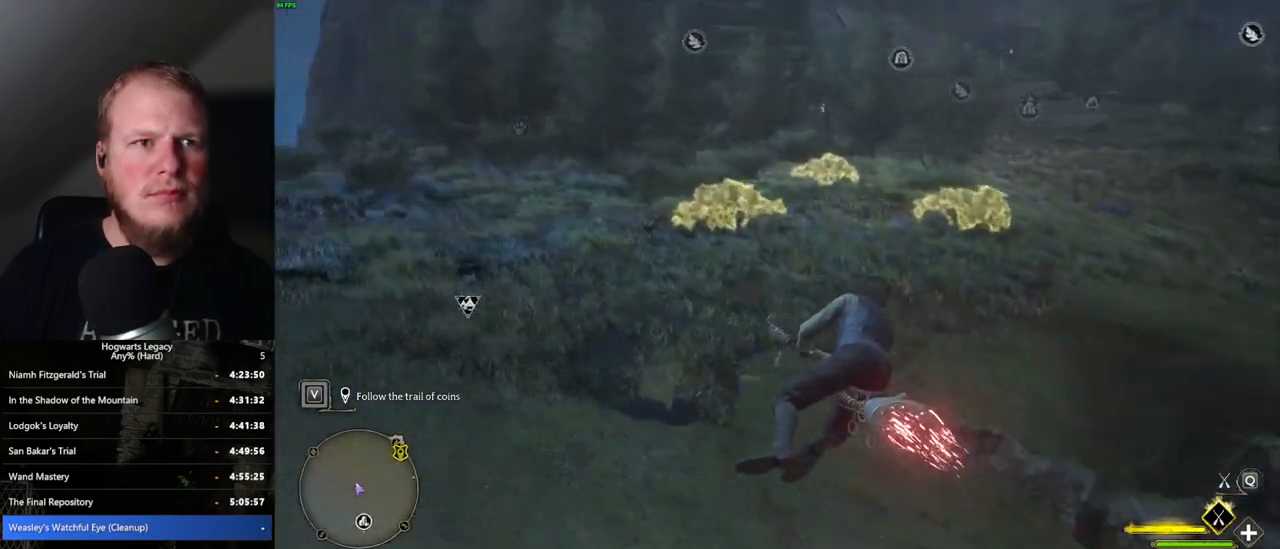
{"keys": ["space", "w"], "mouse": ["left"], "events": [[184, "space", "up"], [500, "space", "down"]]}
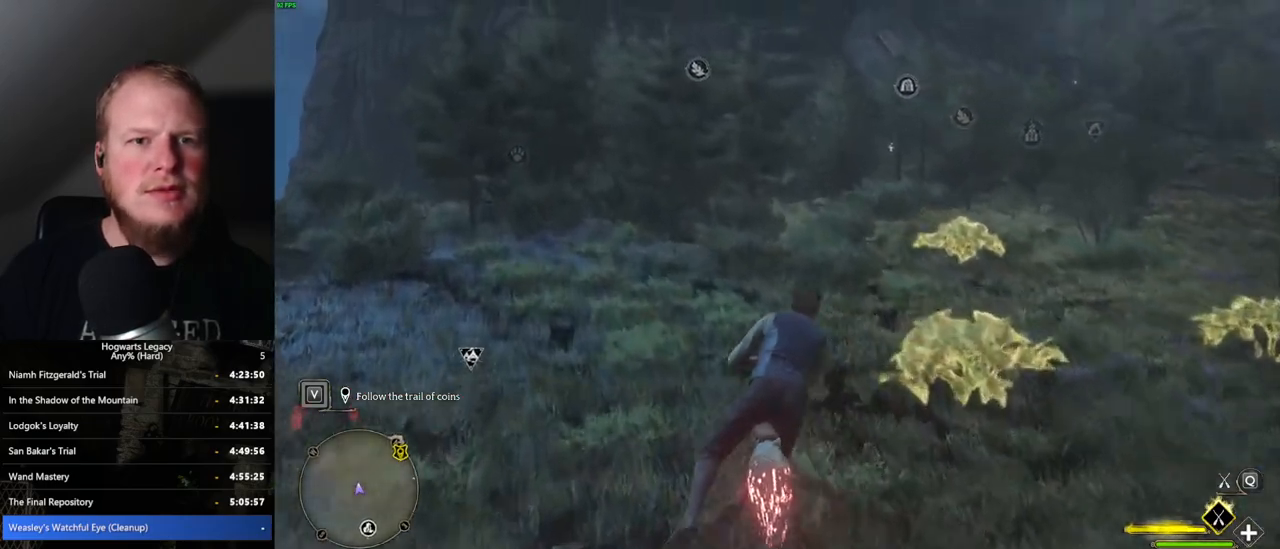
{"keys": ["space", "w"], "mouse": ["left"], "events": [[250, "space", "up"], [350, "space", "down"]]}
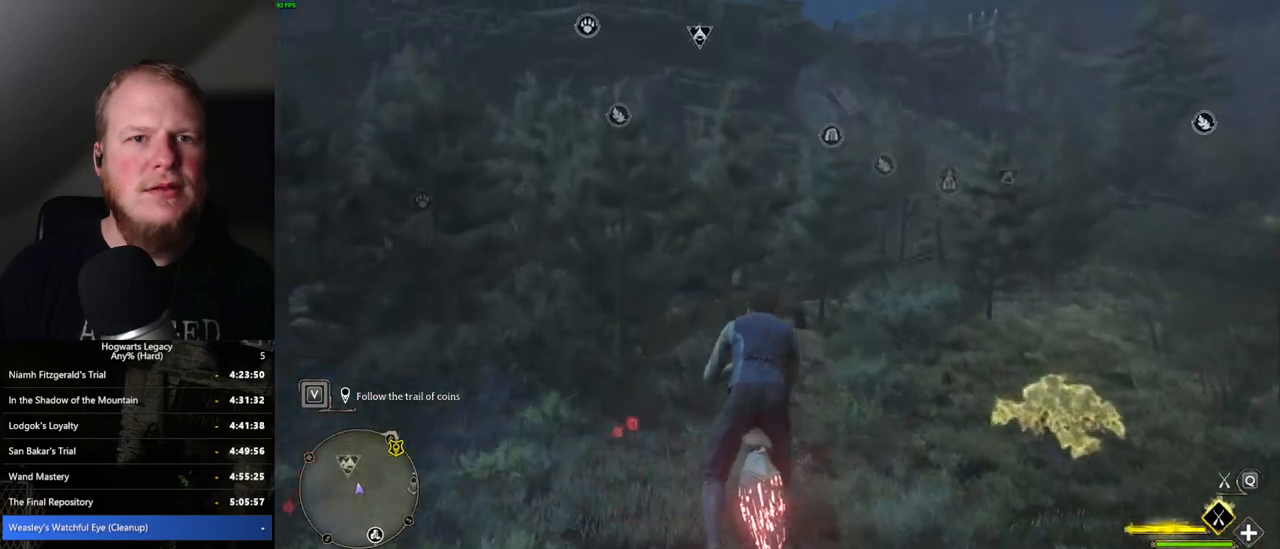
{"keys": ["w"], "mouse": ["left"], "events": [[34, "space", "up"]]}
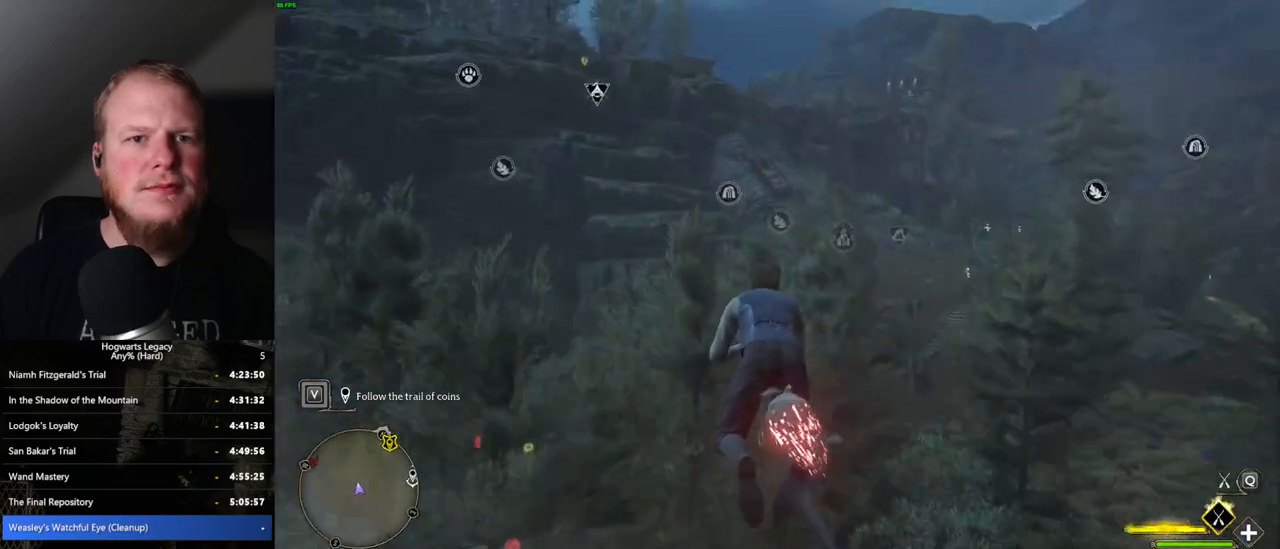
{"keys": ["space", "w"], "mouse": ["left"], "events": [[34, "space", "down"]]}
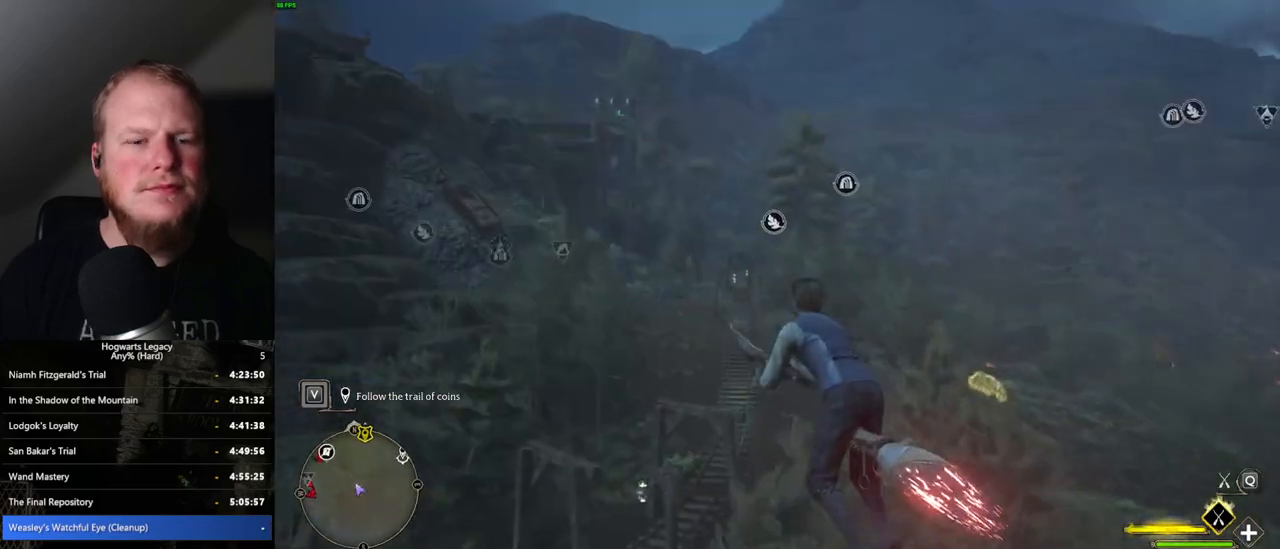
{"keys": ["w"], "mouse": ["left"], "events": [[367, "space", "up"], [417, "space", "down"], [434, "space", "up"]]}
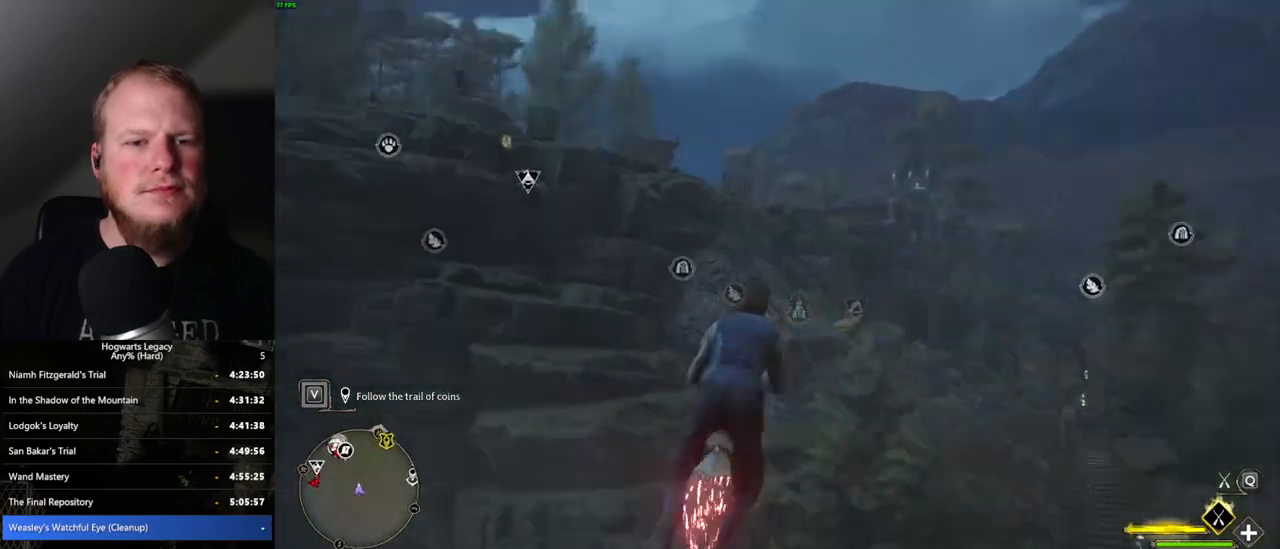
{"keys": ["w"], "mouse": [], "events": [[117, "mouse_left", "up"], [200, "a", "down"], [484, "a", "up"]]}
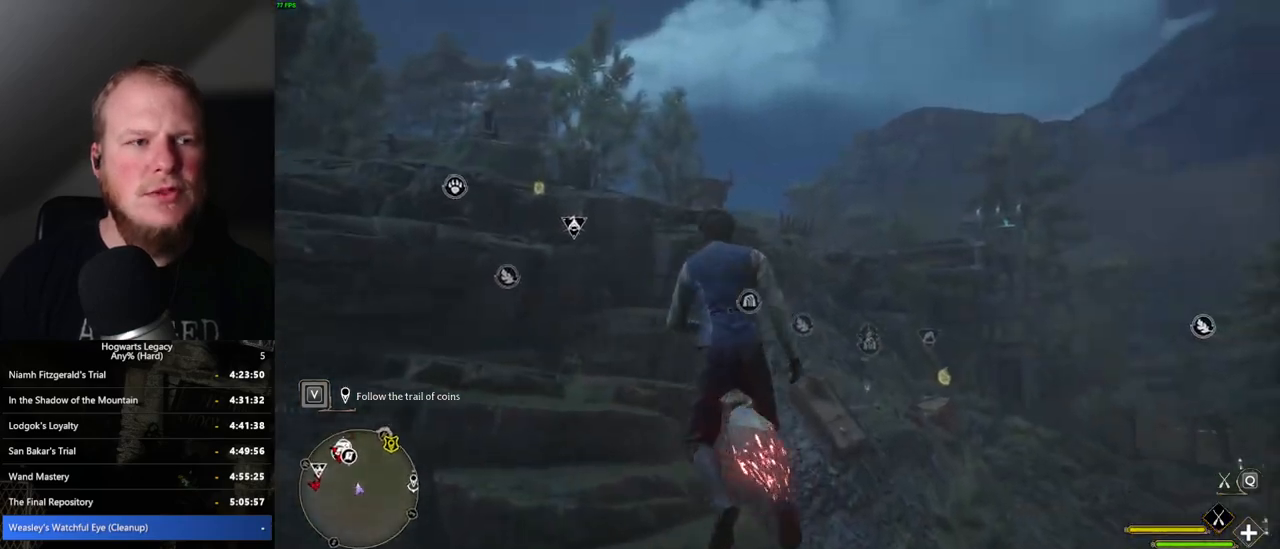
{"keys": ["a", "w"], "mouse": [], "events": [[234, "a", "down"]]}
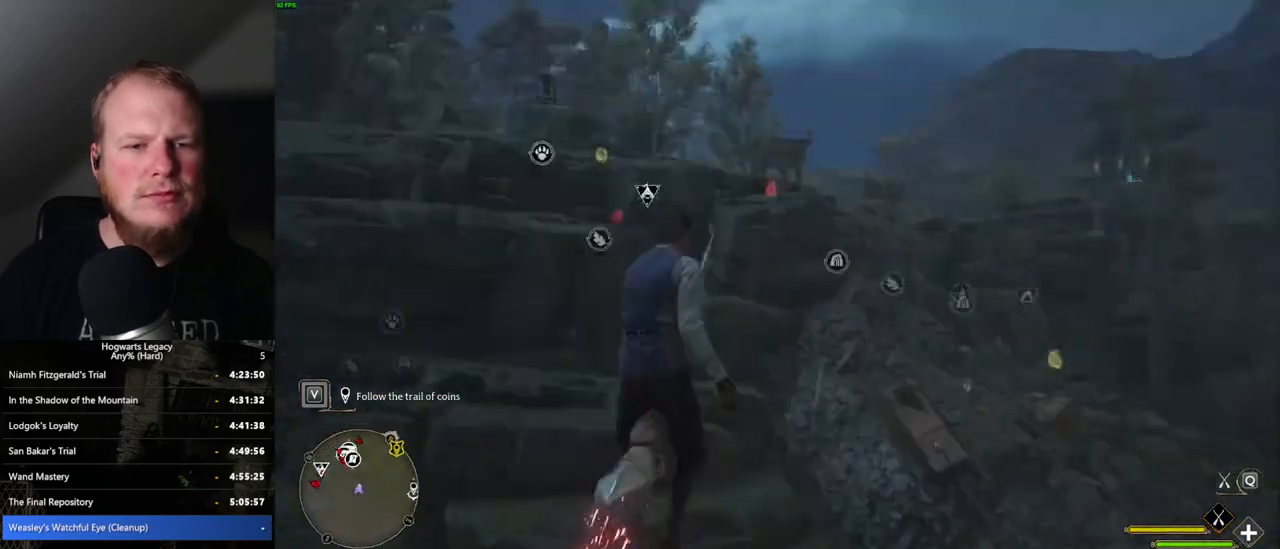
{"keys": ["w"], "mouse": [], "events": [[400, "a", "up"]]}
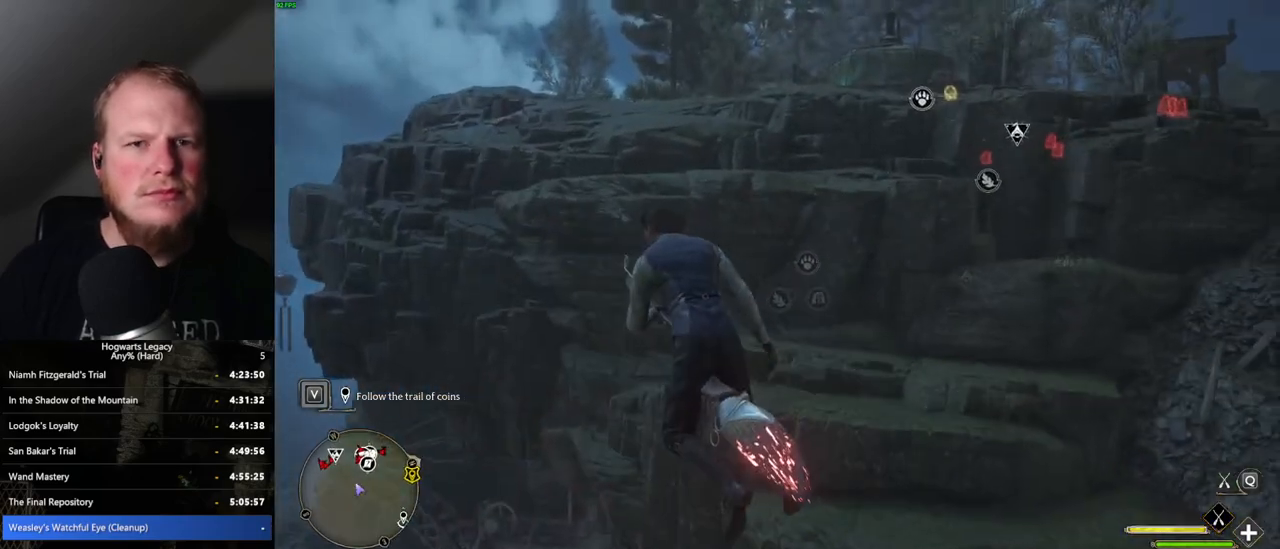
{"keys": [], "mouse": [], "events": [[34, "w", "up"]]}
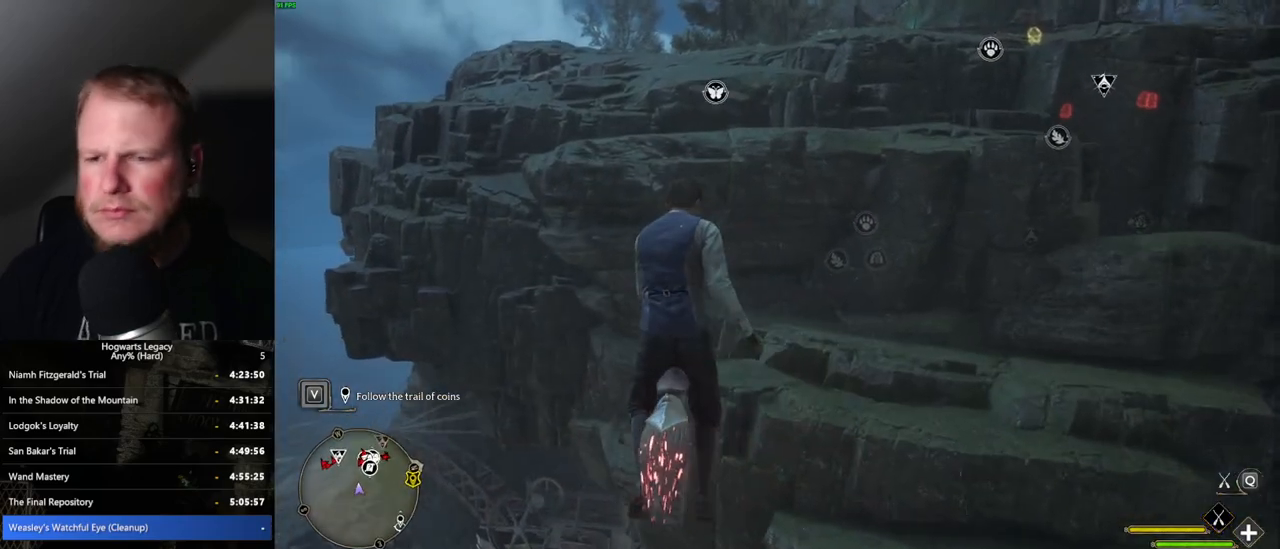
{"keys": ["d", "space", "w"], "mouse": [], "events": [[84, "w", "down"], [100, "d", "down"], [234, "space", "down"]]}
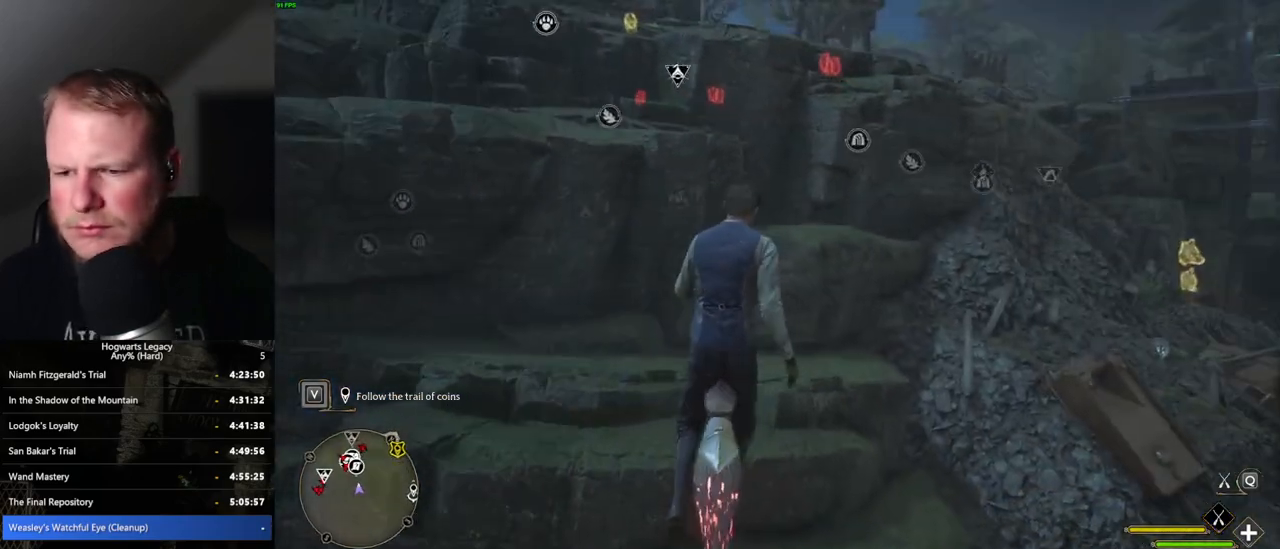
{"keys": ["w"], "mouse": [], "events": [[100, "space", "up"], [117, "d", "up"]]}
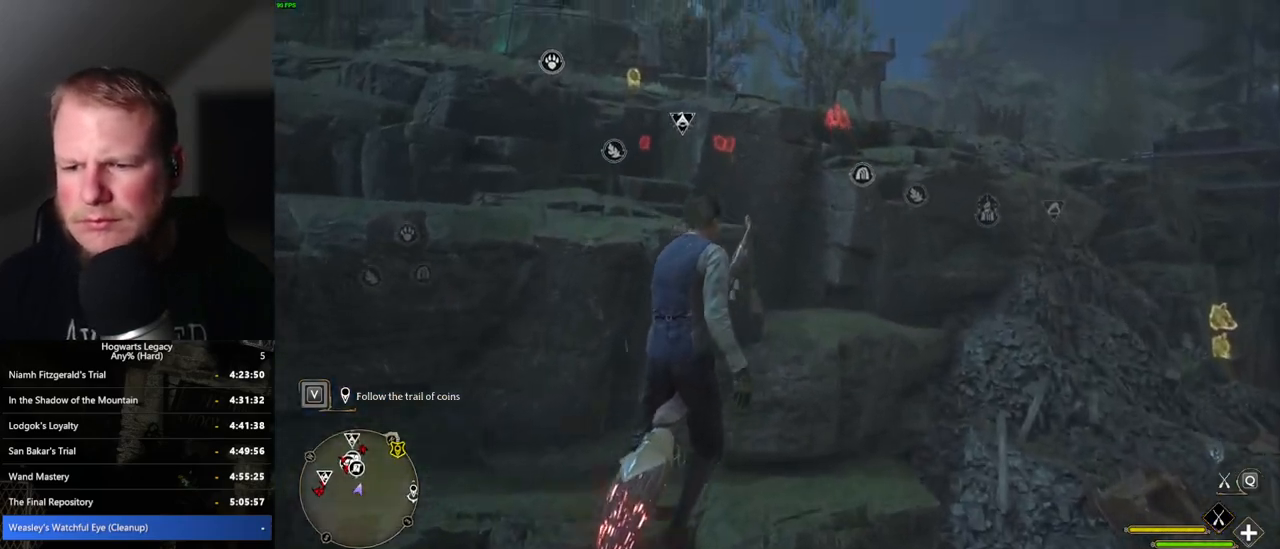
{"keys": ["space", "w"], "mouse": [], "events": [[434, "space", "down"]]}